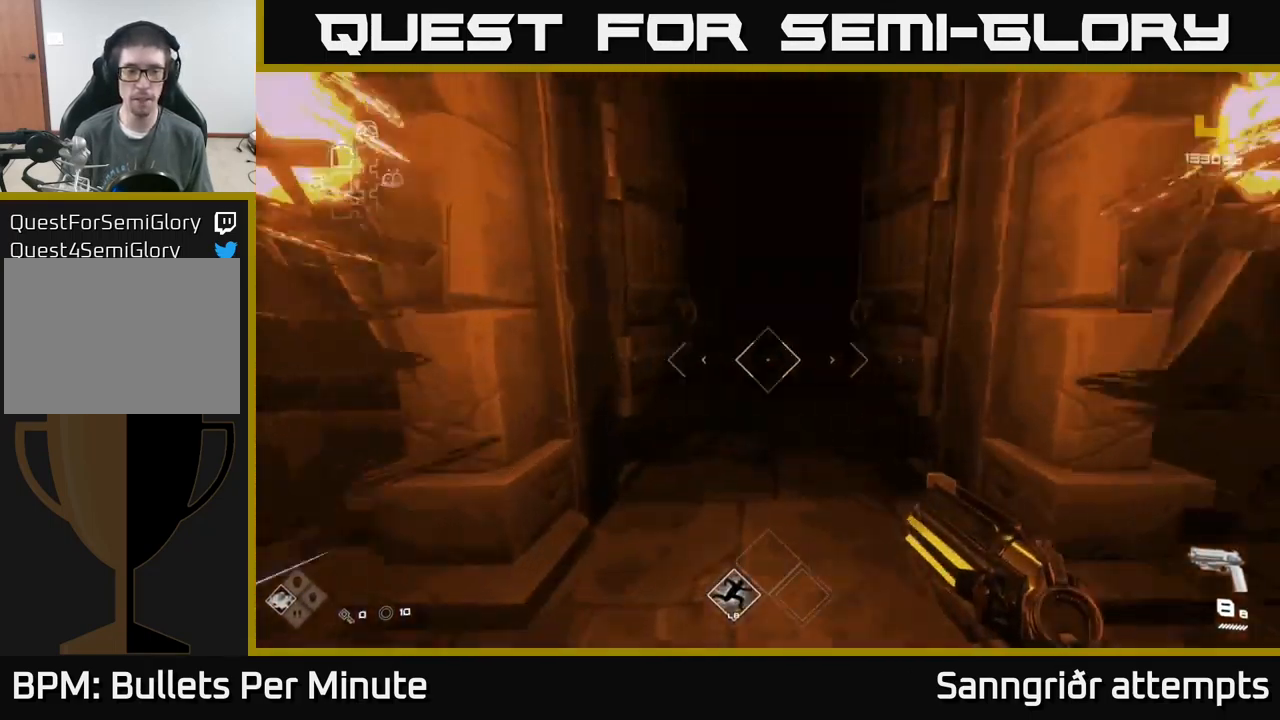
Gameplay with a controller (Xbox layout); each line is a JSON object with the inputs held at the frame after it. "events" lists button and stick changes between this image and that frame as [ms after this image, input, new state], when the widget could be followed in between.
{"buttons": [], "left_stick": "up", "right_stick": "center", "events": [[416, "L1", "up"]]}
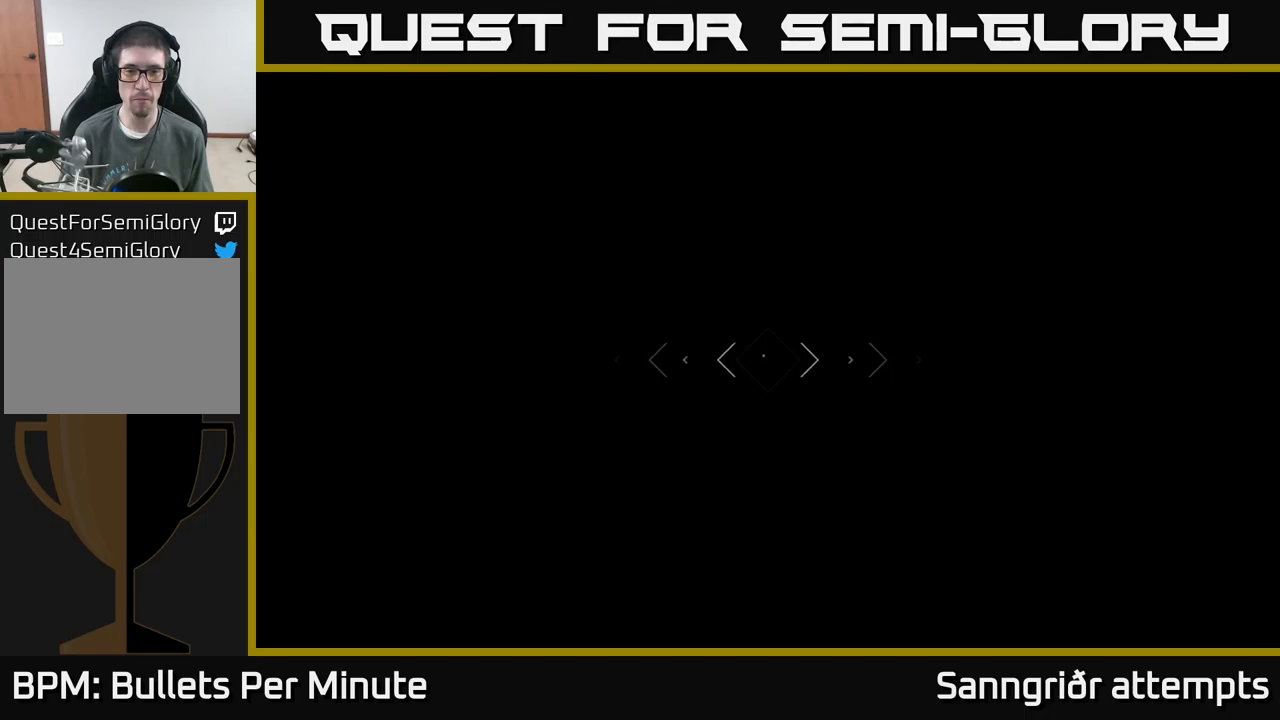
{"buttons": ["R2"], "left_stick": "up", "right_stick": "center", "events": [[367, "right_stick", "up"], [450, "right_stick", "center"], [467, "R2", "down"]]}
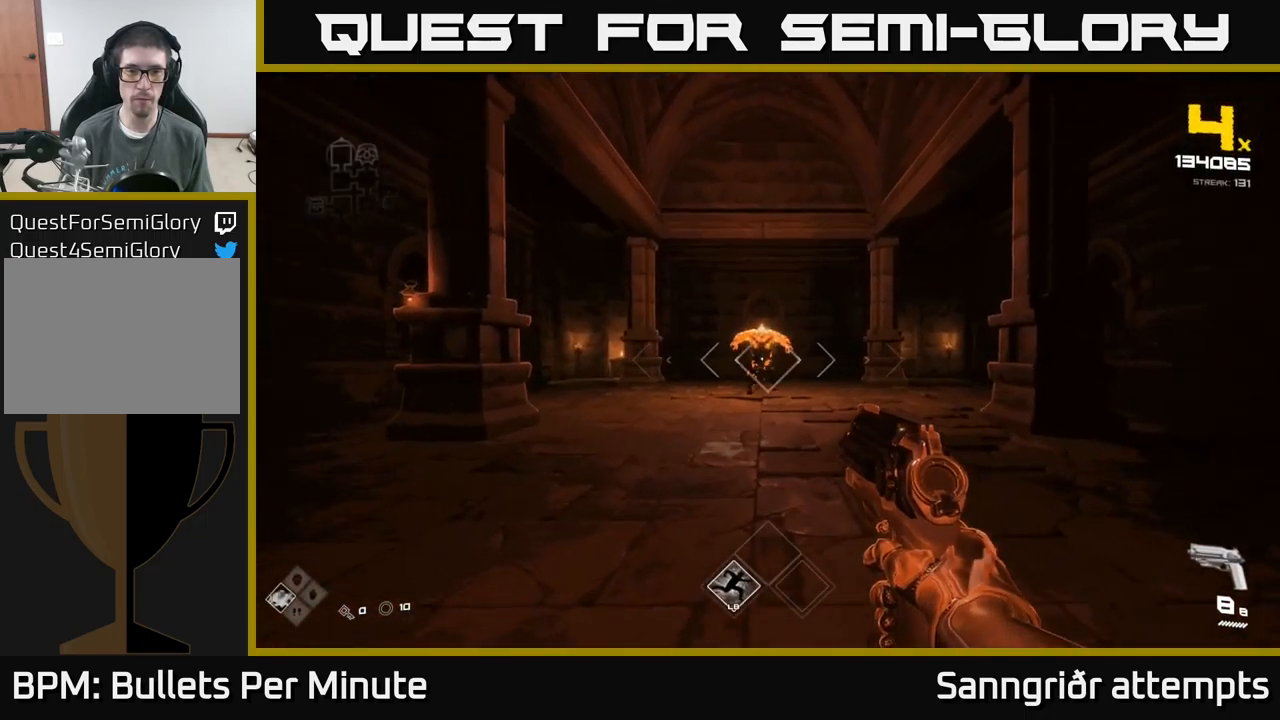
{"buttons": [], "left_stick": "center", "right_stick": "center", "events": [[100, "R2", "up"], [183, "left_stick", "center"], [233, "left_stick", "up"], [300, "R2", "down"], [333, "left_stick", "center"], [383, "R2", "up"]]}
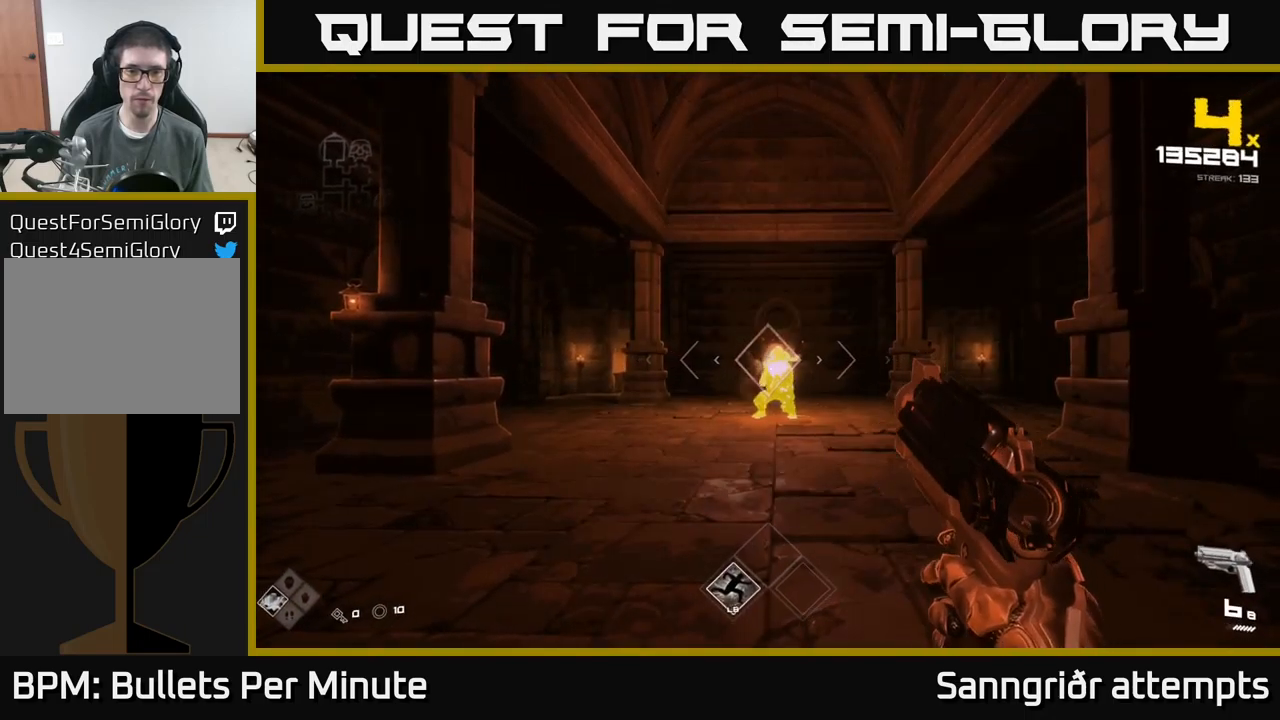
{"buttons": ["R2"], "left_stick": "center", "right_stick": "center", "events": [[150, "R2", "down"], [233, "R2", "up"], [483, "R2", "down"]]}
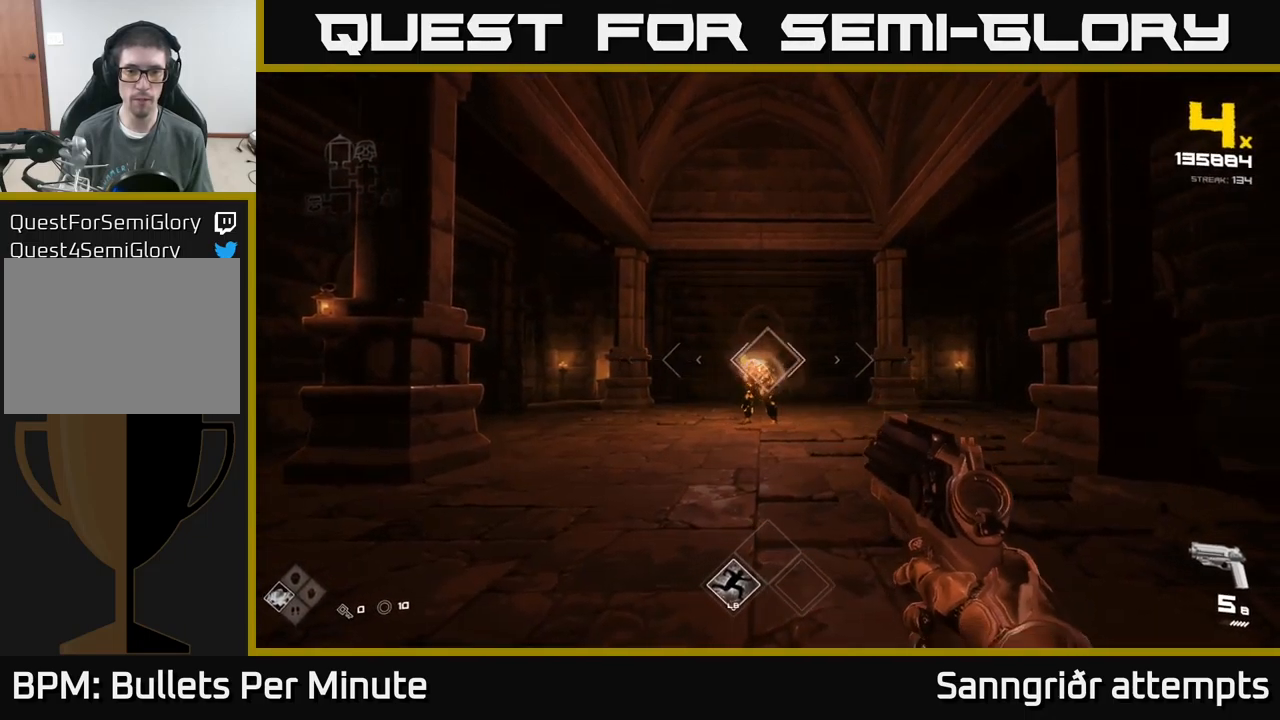
{"buttons": [], "left_stick": "center", "right_stick": "center", "events": [[83, "R2", "up"], [317, "R2", "down"], [417, "R2", "up"]]}
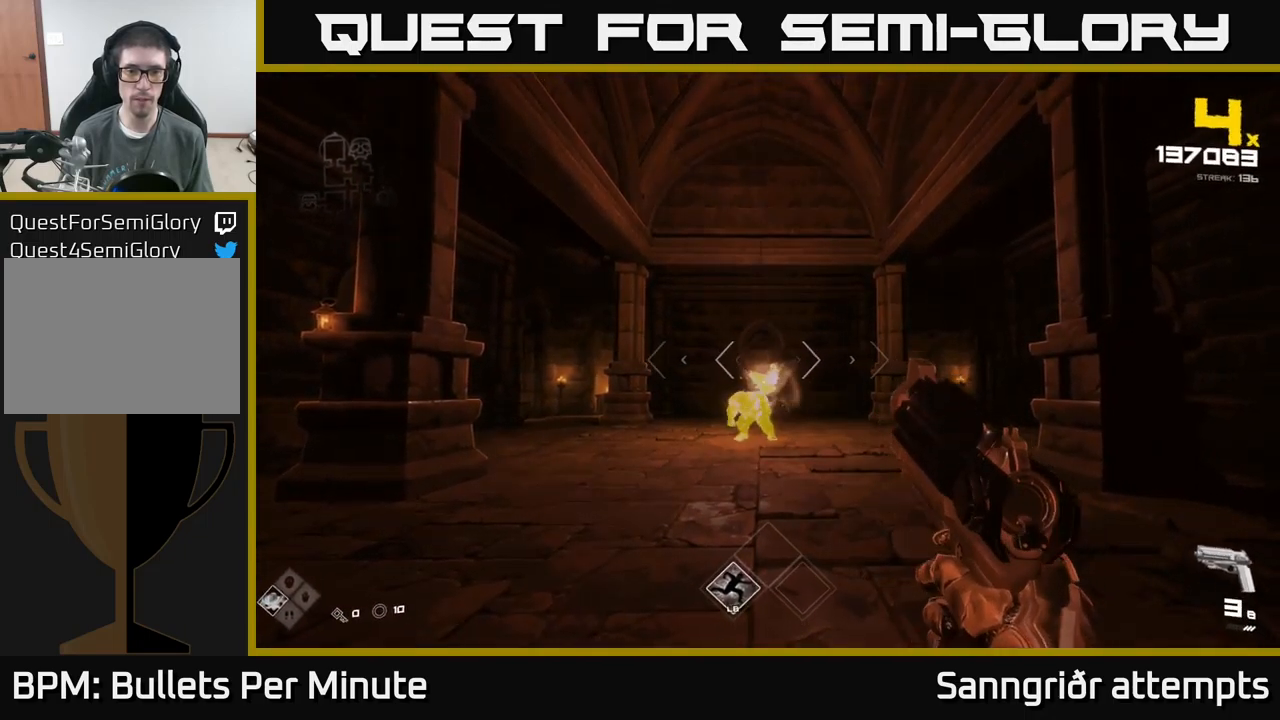
{"buttons": ["R2"], "left_stick": "down", "right_stick": "center", "events": [[167, "R2", "down"], [200, "left_stick", "down-left"], [267, "R2", "up"], [300, "left_stick", "center"], [500, "R2", "down"], [500, "left_stick", "down"]]}
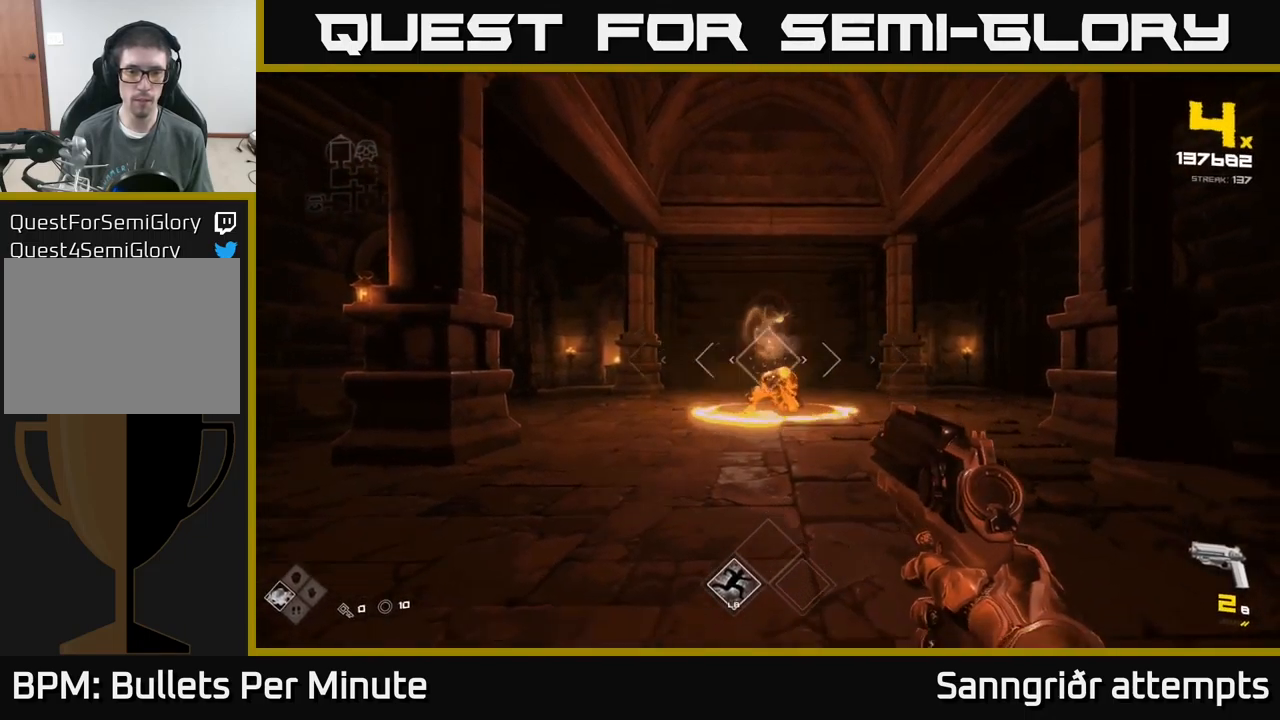
{"buttons": [], "left_stick": "down-left", "right_stick": "center", "events": [[100, "R2", "up"], [100, "left_stick", "center"], [367, "R2", "down"], [400, "left_stick", "down-left"], [467, "R2", "up"]]}
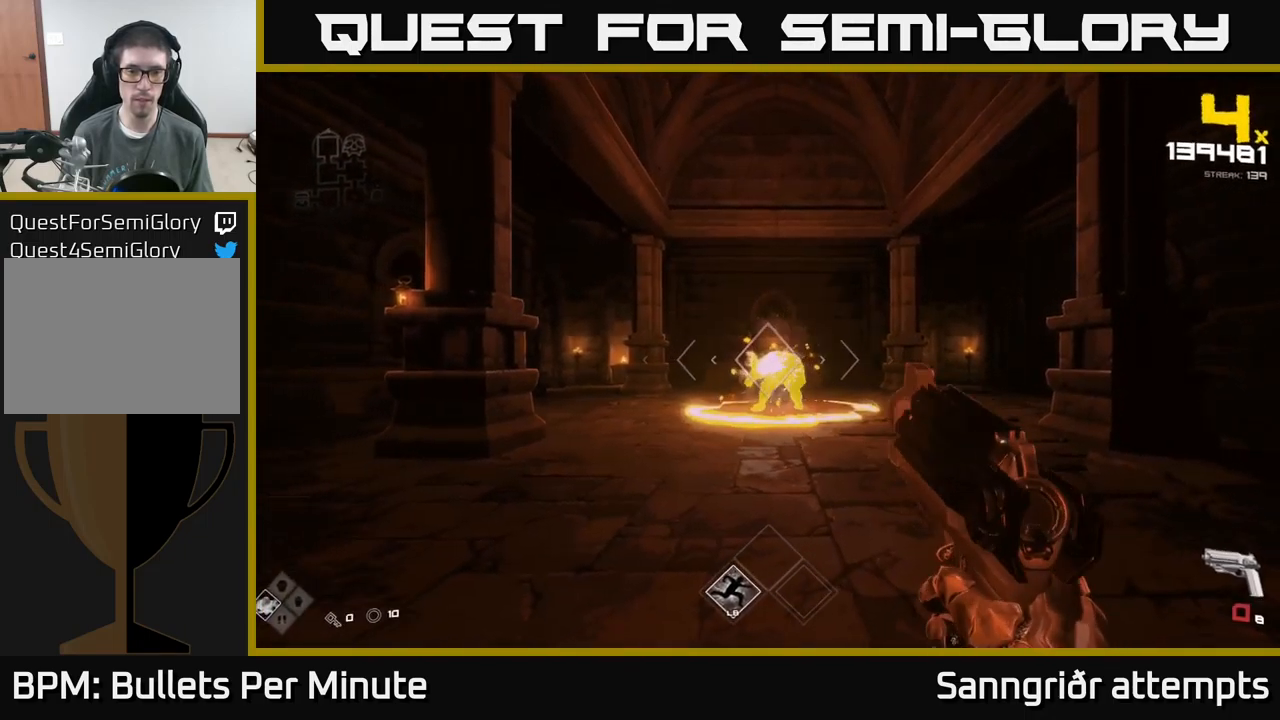
{"buttons": [], "left_stick": "center", "right_stick": "center", "events": [[33, "left_stick", "center"], [200, "R2", "down"], [217, "left_stick", "down-left"], [317, "R2", "up"], [467, "left_stick", "center"]]}
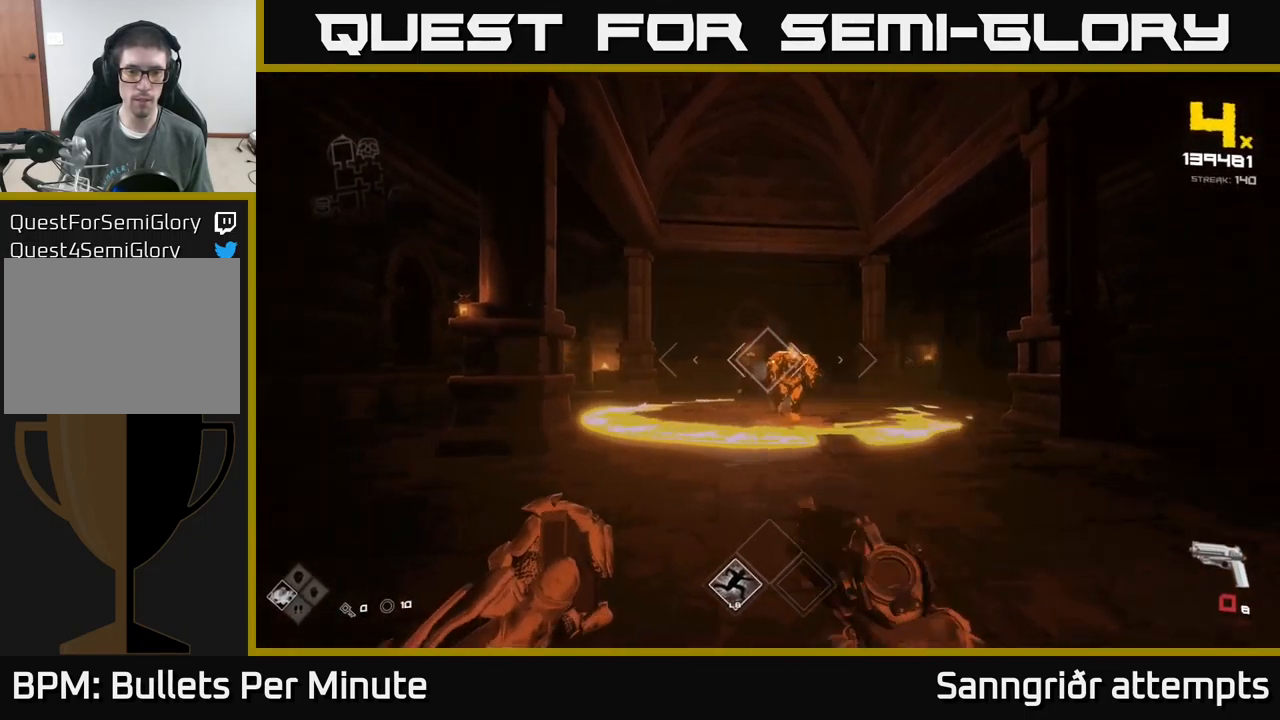
{"buttons": [], "left_stick": "left", "right_stick": "center", "events": [[33, "R2", "down"], [133, "R2", "up"], [167, "left_stick", "left"], [267, "left_stick", "center"], [383, "R2", "down"], [450, "left_stick", "left"], [483, "R2", "up"]]}
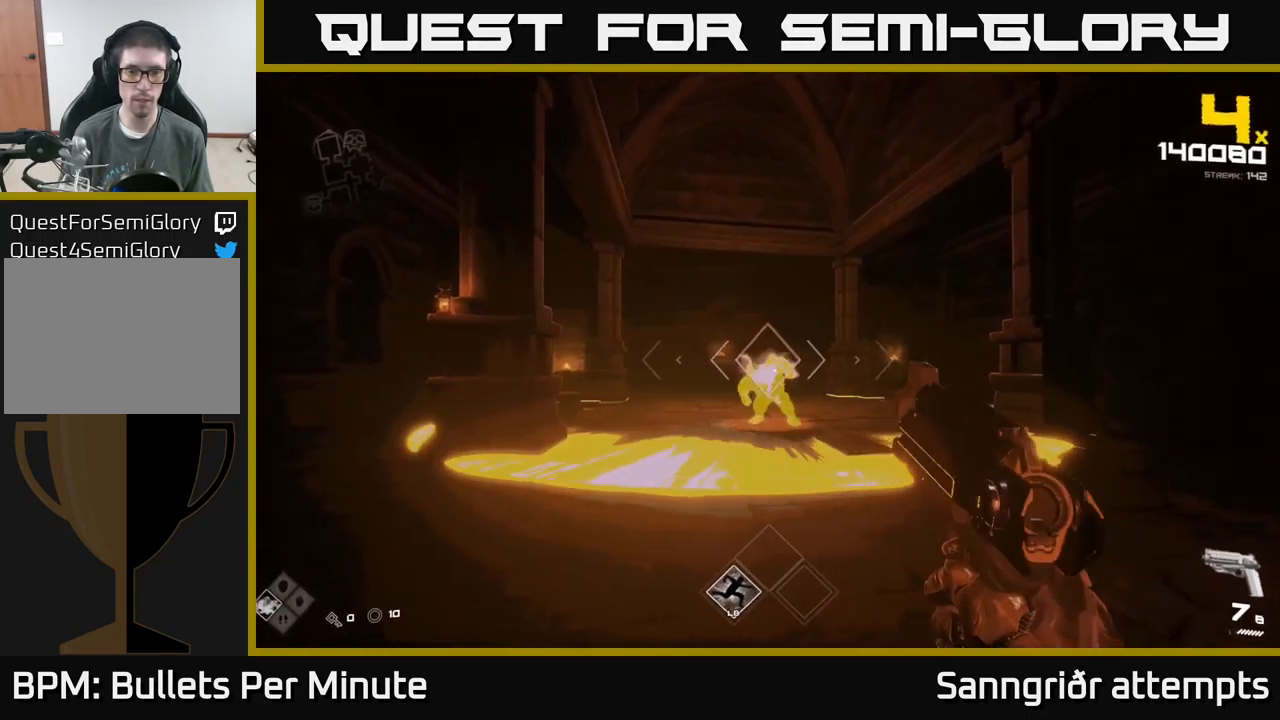
{"buttons": [], "left_stick": "down-left", "right_stick": "right", "events": [[83, "left_stick", "center"], [200, "left_stick", "left"], [217, "R2", "down"], [317, "R2", "up"], [433, "left_stick", "down-left"], [467, "right_stick", "right"]]}
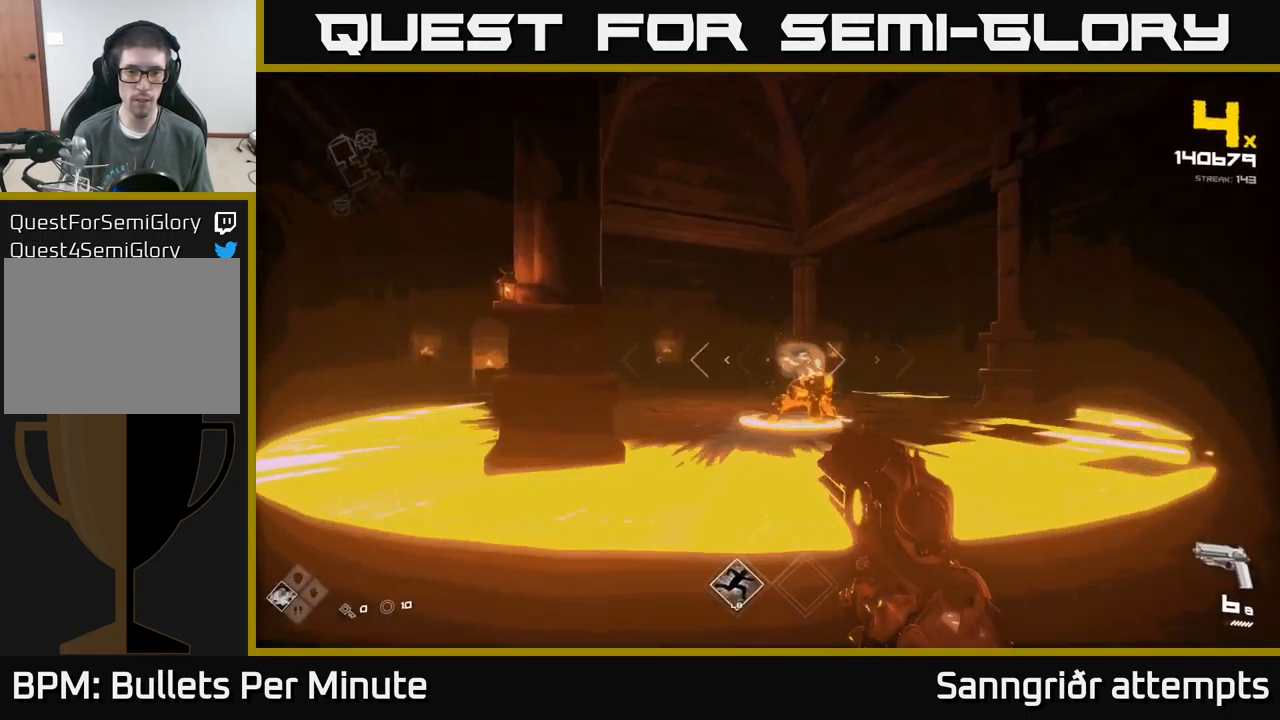
{"buttons": ["A"], "left_stick": "up", "right_stick": "center", "events": [[33, "left_stick", "down"], [50, "right_stick", "center"], [150, "left_stick", "center"], [200, "A", "down"], [300, "A", "up"], [317, "left_stick", "up"], [500, "A", "down"]]}
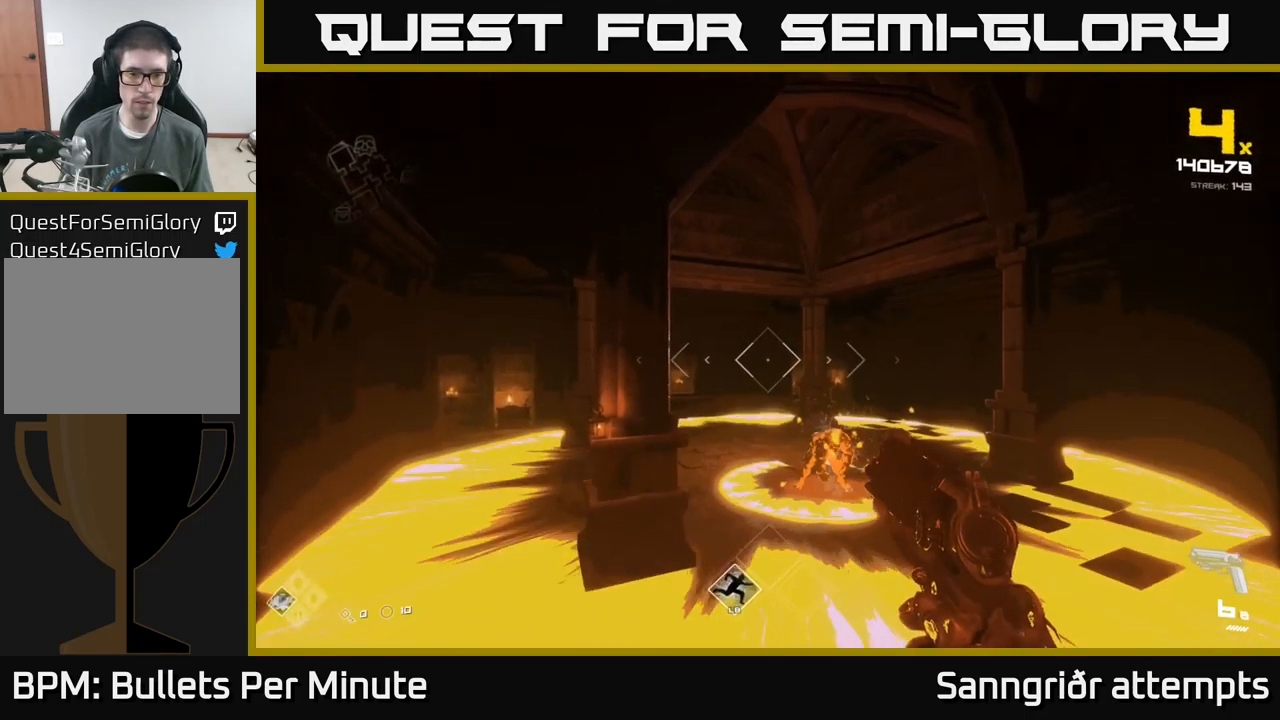
{"buttons": [], "left_stick": "up-left", "right_stick": "center", "events": [[33, "left_stick", "up-left"], [116, "A", "up"], [316, "R1", "down"], [466, "R1", "up"]]}
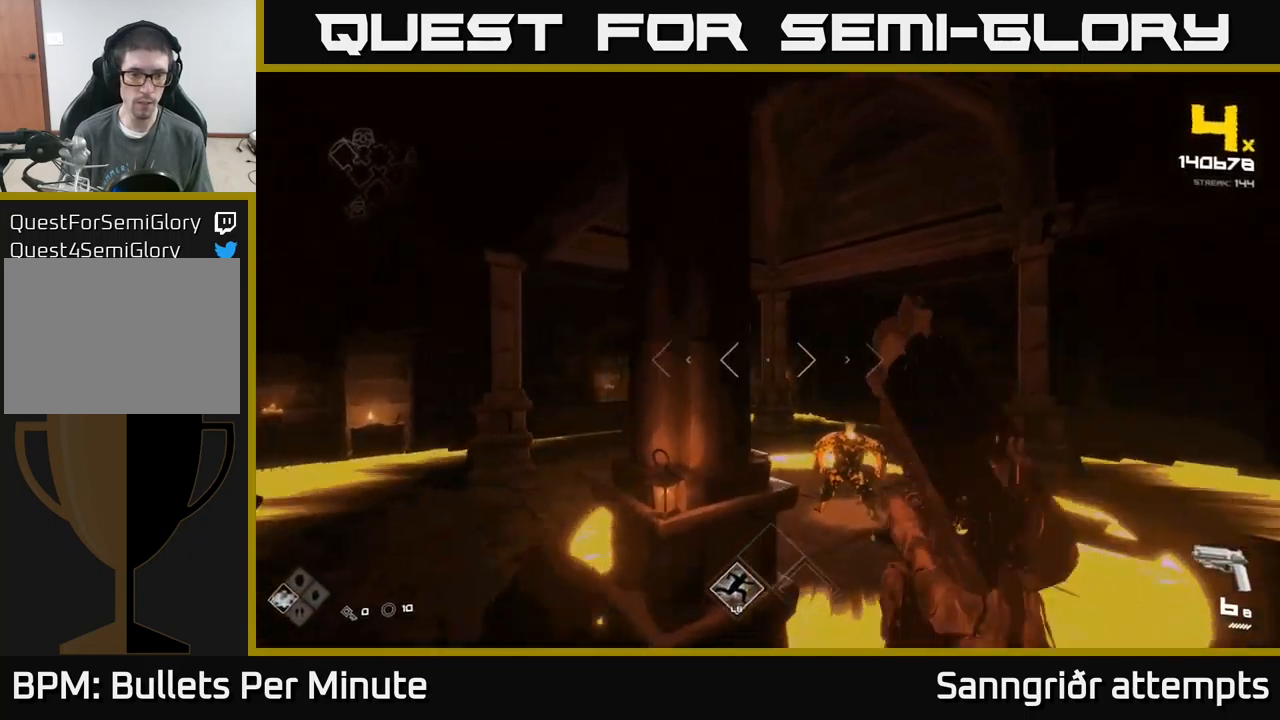
{"buttons": ["A"], "left_stick": "up", "right_stick": "center", "events": [[117, "R1", "down"], [200, "right_stick", "right"], [217, "left_stick", "left"], [300, "R1", "up"], [334, "right_stick", "center"], [450, "A", "down"], [467, "left_stick", "up"]]}
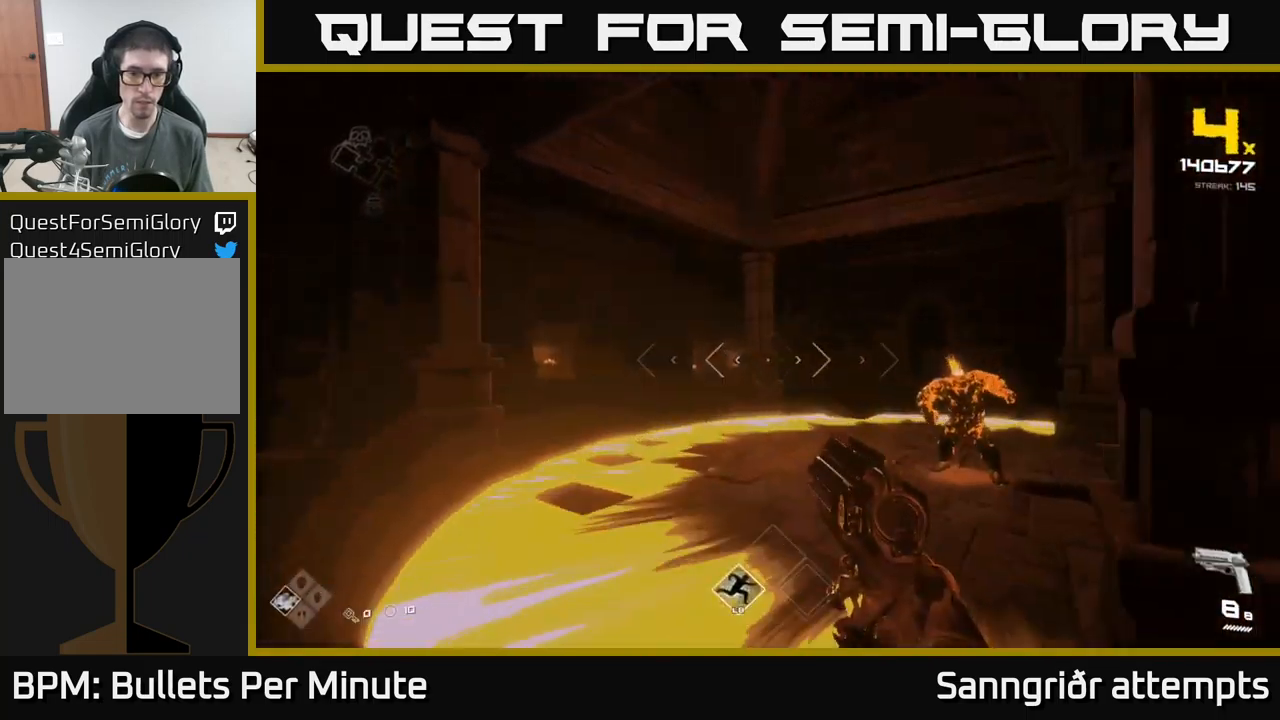
{"buttons": [], "left_stick": "up", "right_stick": "center", "events": [[84, "left_stick", "up-right"], [100, "A", "up"], [200, "left_stick", "up"], [300, "A", "down"], [384, "A", "up"]]}
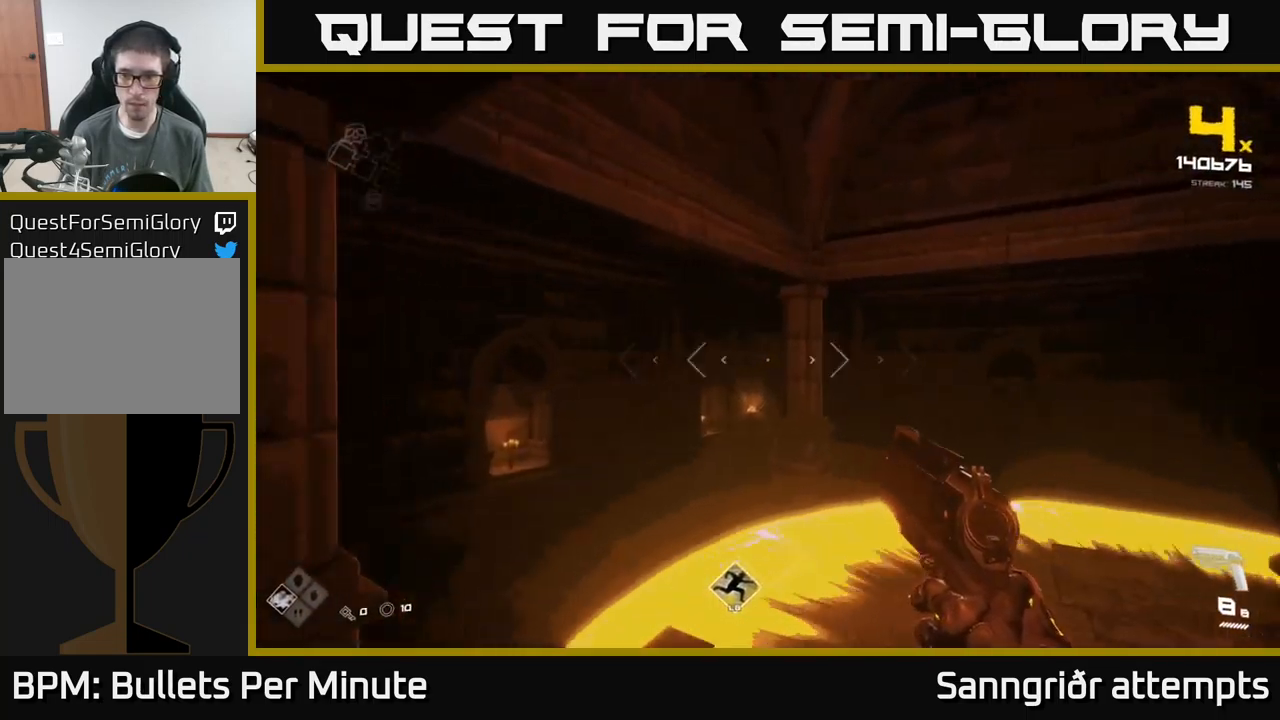
{"buttons": ["R2"], "left_stick": "left", "right_stick": "right", "events": [[34, "right_stick", "right"], [100, "left_stick", "up-left"], [384, "left_stick", "left"], [500, "R2", "down"]]}
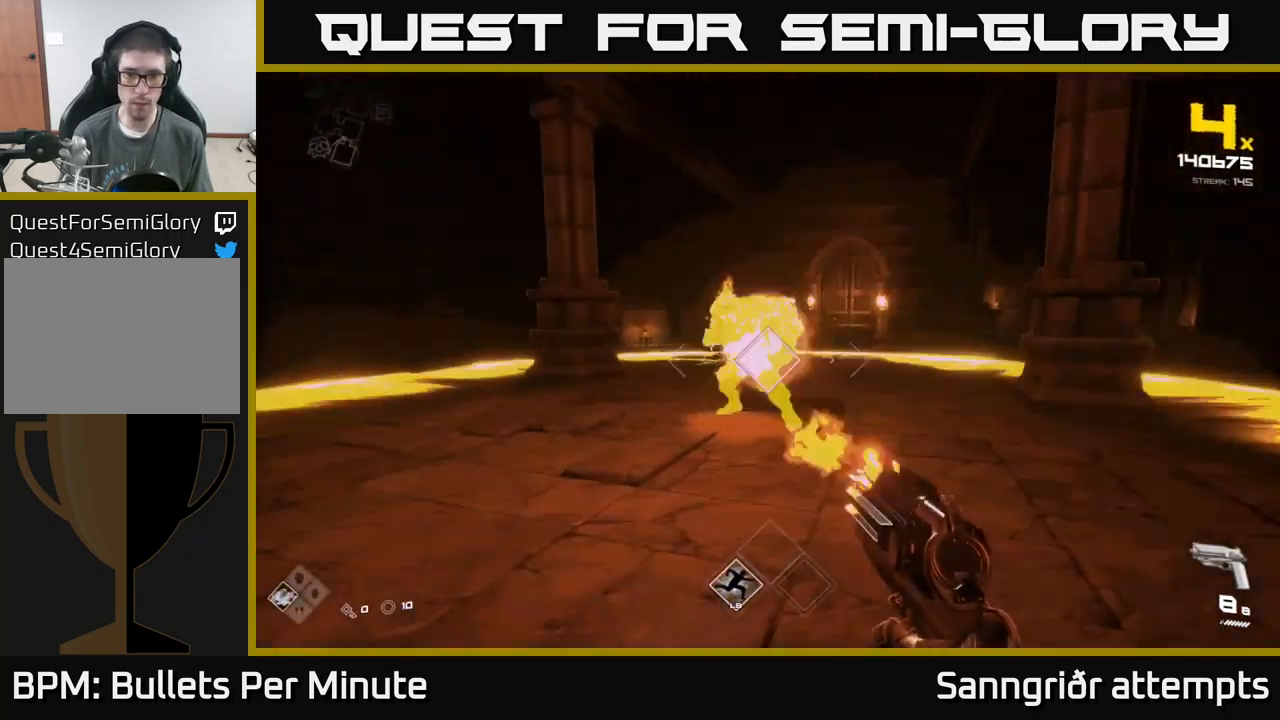
{"buttons": [], "left_stick": "up-left", "right_stick": "right", "events": [[84, "right_stick", "center"], [100, "R2", "up"], [167, "right_stick", "right"], [300, "R2", "down"], [317, "right_stick", "center"], [400, "R2", "up"], [450, "left_stick", "up-left"], [484, "right_stick", "right"]]}
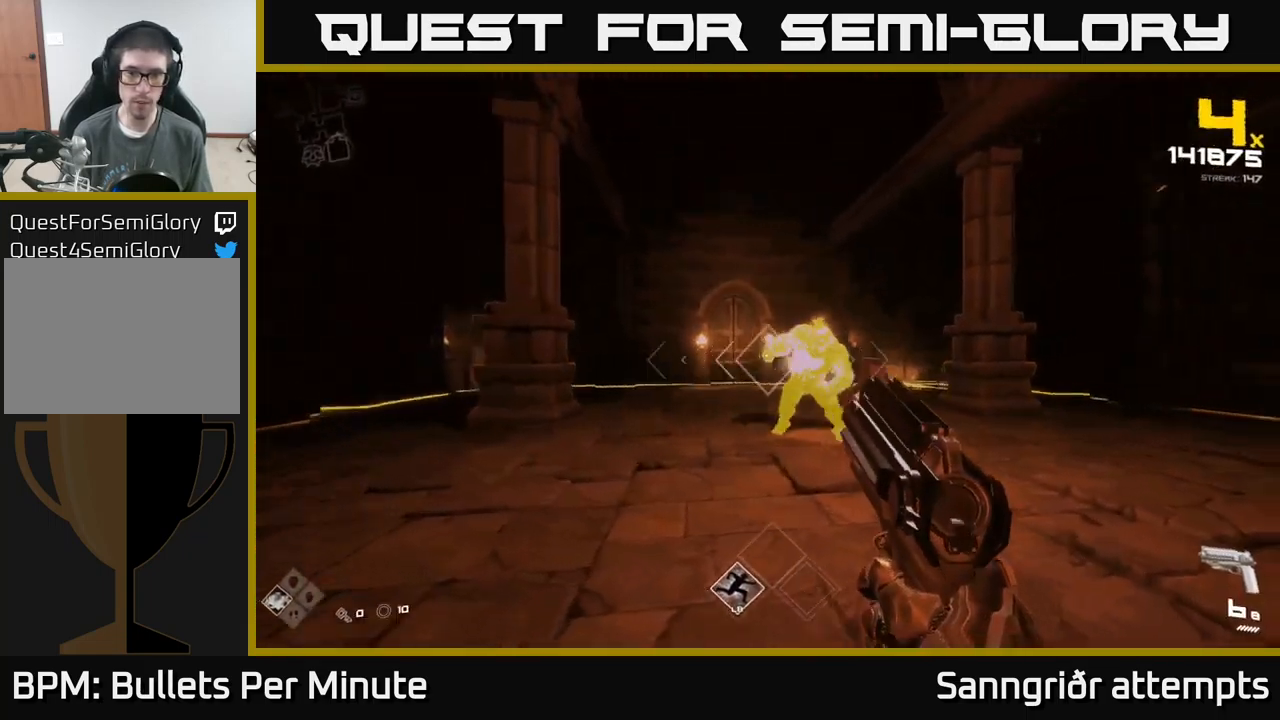
{"buttons": ["R2"], "left_stick": "down-left", "right_stick": "center", "events": [[84, "left_stick", "left"], [117, "right_stick", "center"], [150, "R2", "down"], [184, "left_stick", "center"], [234, "R2", "up"], [384, "right_stick", "right"], [434, "left_stick", "down-left"], [450, "right_stick", "center"], [467, "R2", "down"]]}
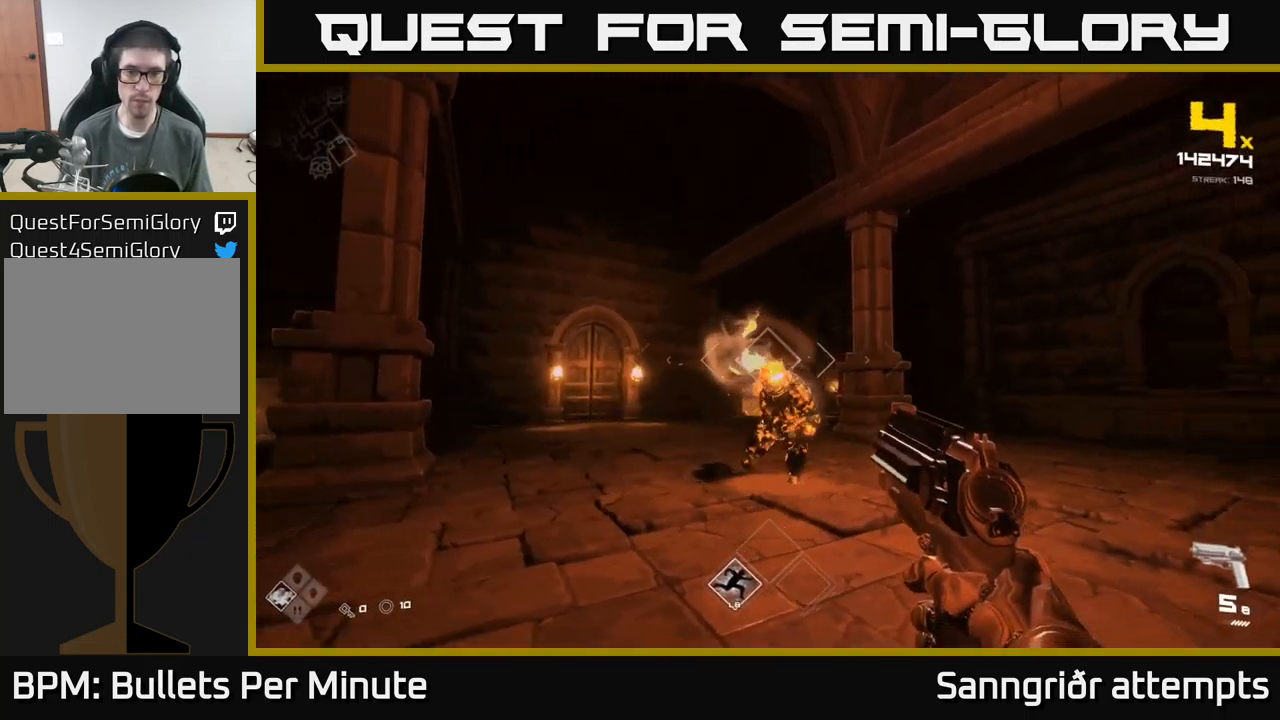
{"buttons": [], "left_stick": "center", "right_stick": "center", "events": [[67, "R2", "up"], [117, "left_stick", "center"], [217, "right_stick", "right"], [250, "left_stick", "down-left"], [317, "right_stick", "center"], [334, "R2", "down"], [400, "R2", "up"], [434, "left_stick", "center"]]}
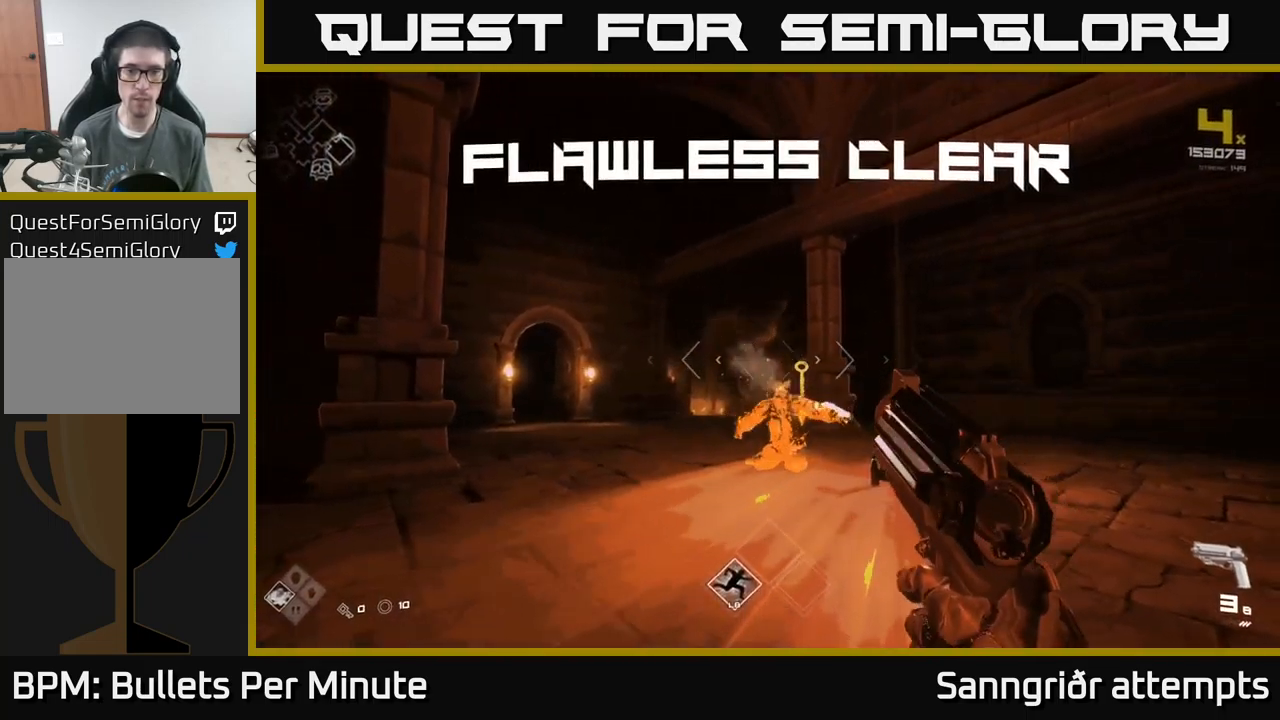
{"buttons": [], "left_stick": "up", "right_stick": "center", "events": [[134, "left_stick", "up"], [150, "right_stick", "down-right"], [184, "R1", "down"], [200, "right_stick", "center"], [284, "R1", "up"]]}
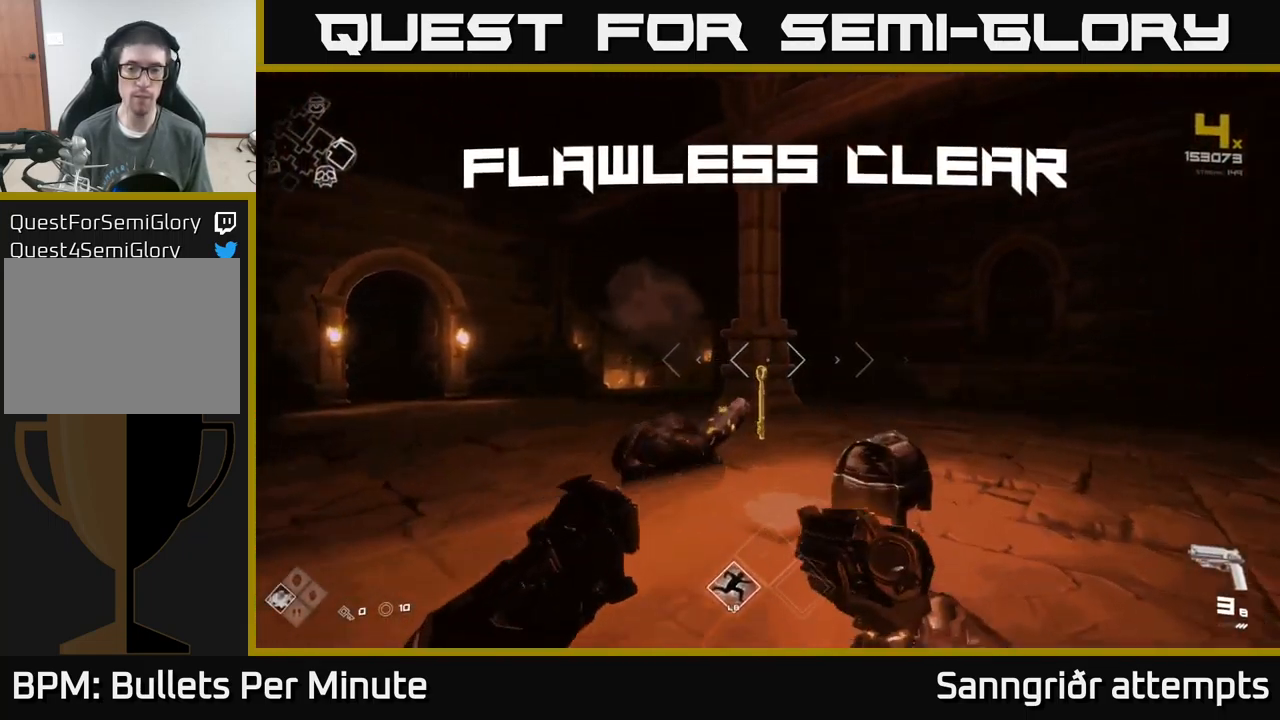
{"buttons": [], "left_stick": "down", "right_stick": "center", "events": [[34, "R1", "down"], [50, "left_stick", "up-right"], [117, "right_stick", "down"], [150, "R1", "up"], [217, "left_stick", "up"], [267, "right_stick", "center"], [350, "X", "down"], [350, "left_stick", "center"], [450, "X", "up"], [500, "left_stick", "down"]]}
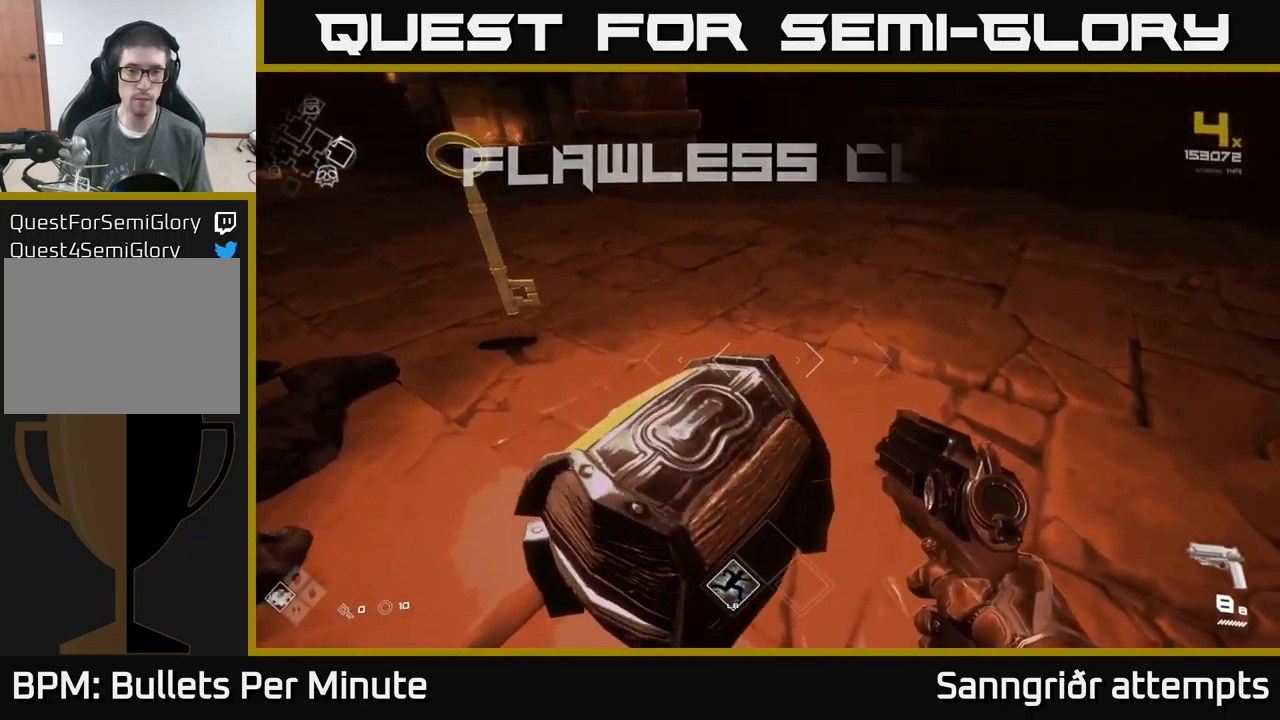
{"buttons": [], "left_stick": "up", "right_stick": "center", "events": [[184, "left_stick", "center"], [434, "left_stick", "up"]]}
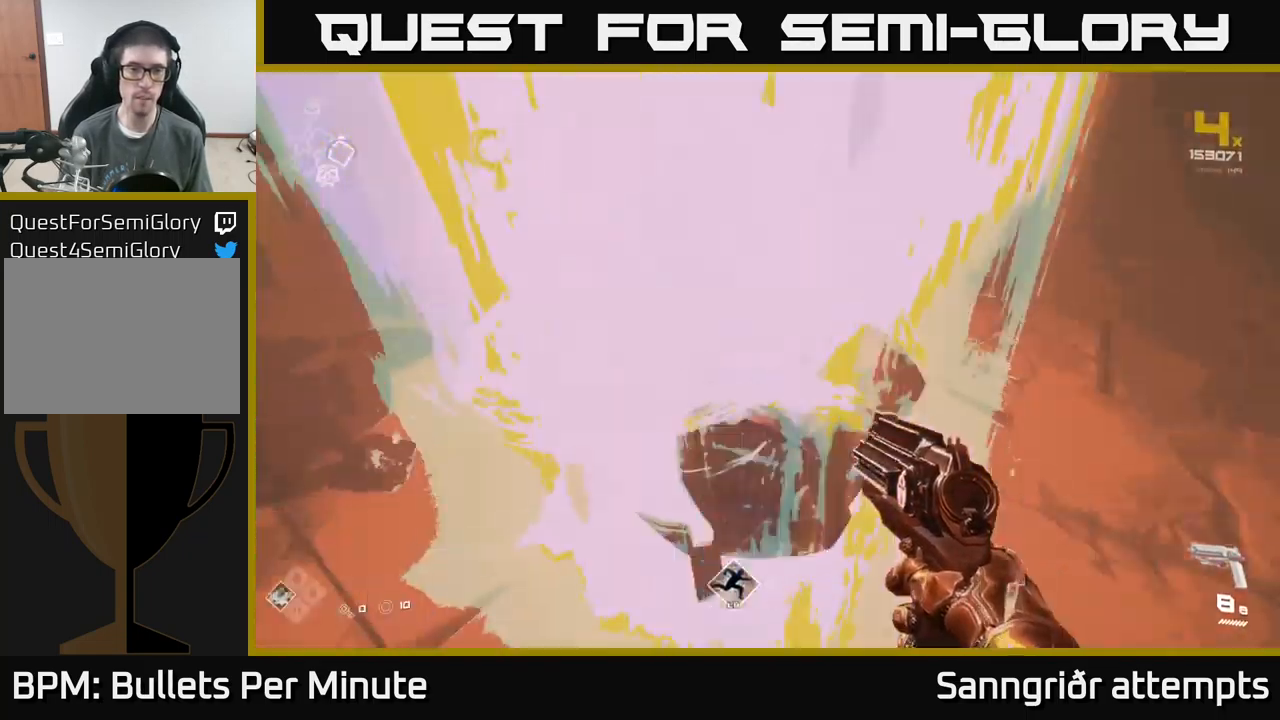
{"buttons": ["L1"], "left_stick": "up", "right_stick": "center", "events": [[34, "right_stick", "left"], [334, "right_stick", "center"], [467, "L1", "down"]]}
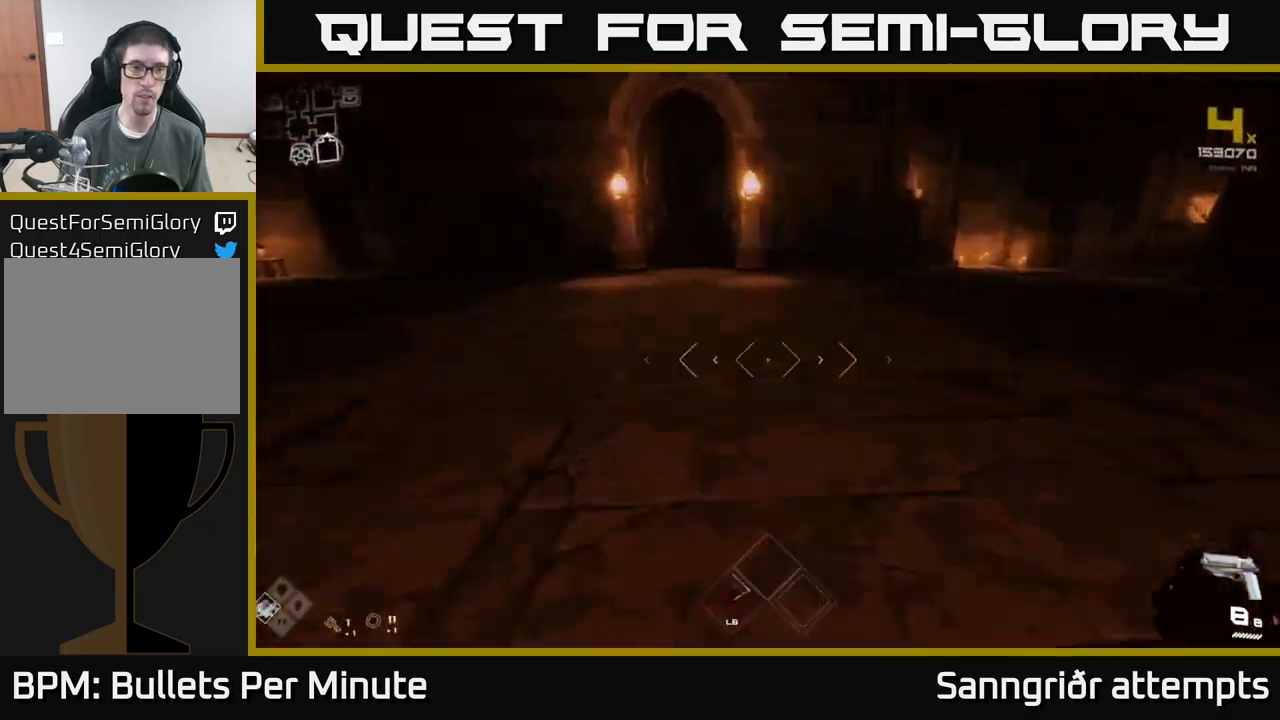
{"buttons": ["L1"], "left_stick": "up", "right_stick": "center", "events": [[300, "right_stick", "left"], [316, "left_stick", "up-left"], [416, "right_stick", "center"], [500, "left_stick", "up"]]}
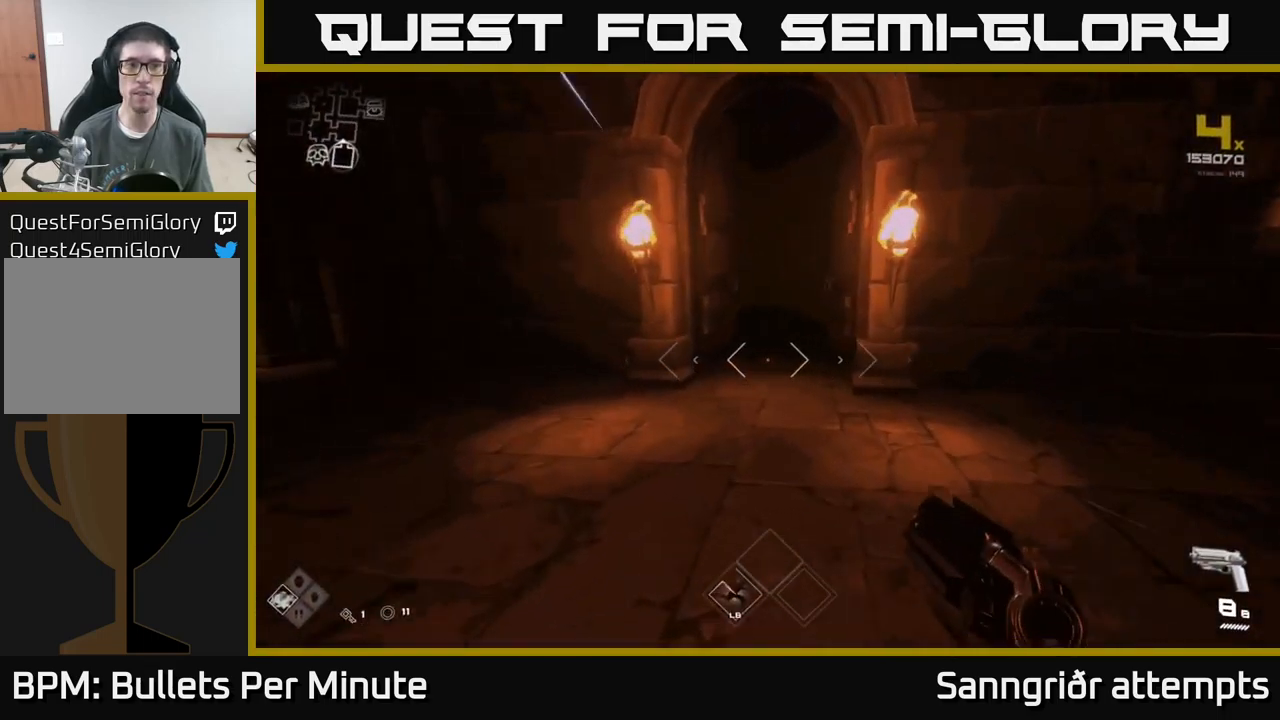
{"buttons": ["L1"], "left_stick": "up", "right_stick": "center", "events": []}
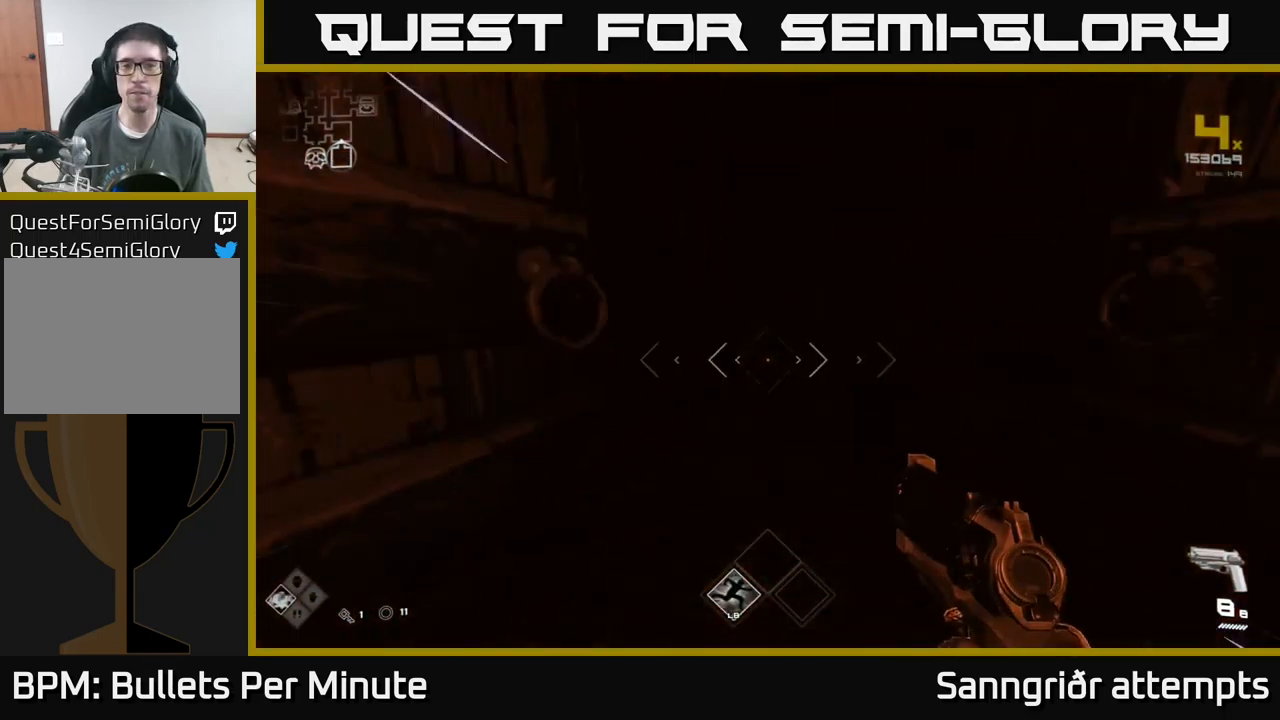
{"buttons": ["L1"], "left_stick": "up", "right_stick": "center", "events": []}
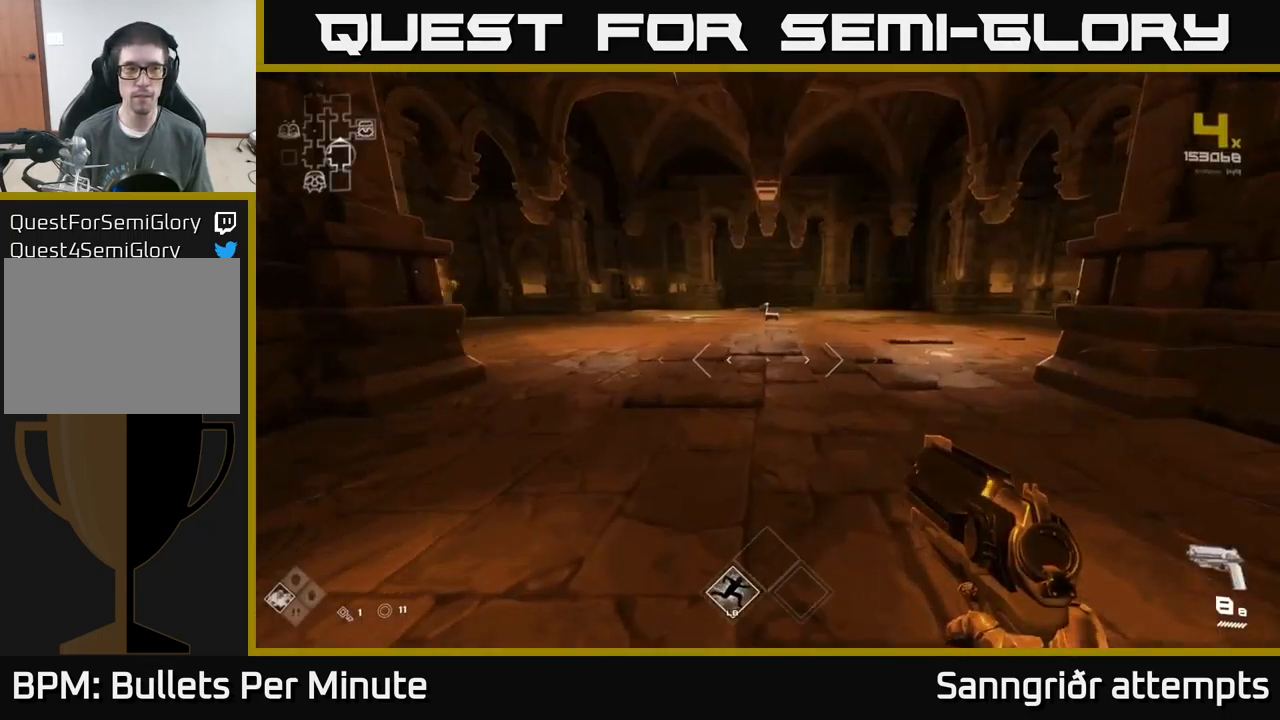
{"buttons": ["L1"], "left_stick": "up", "right_stick": "center", "events": [[333, "right_stick", "left"], [483, "right_stick", "center"]]}
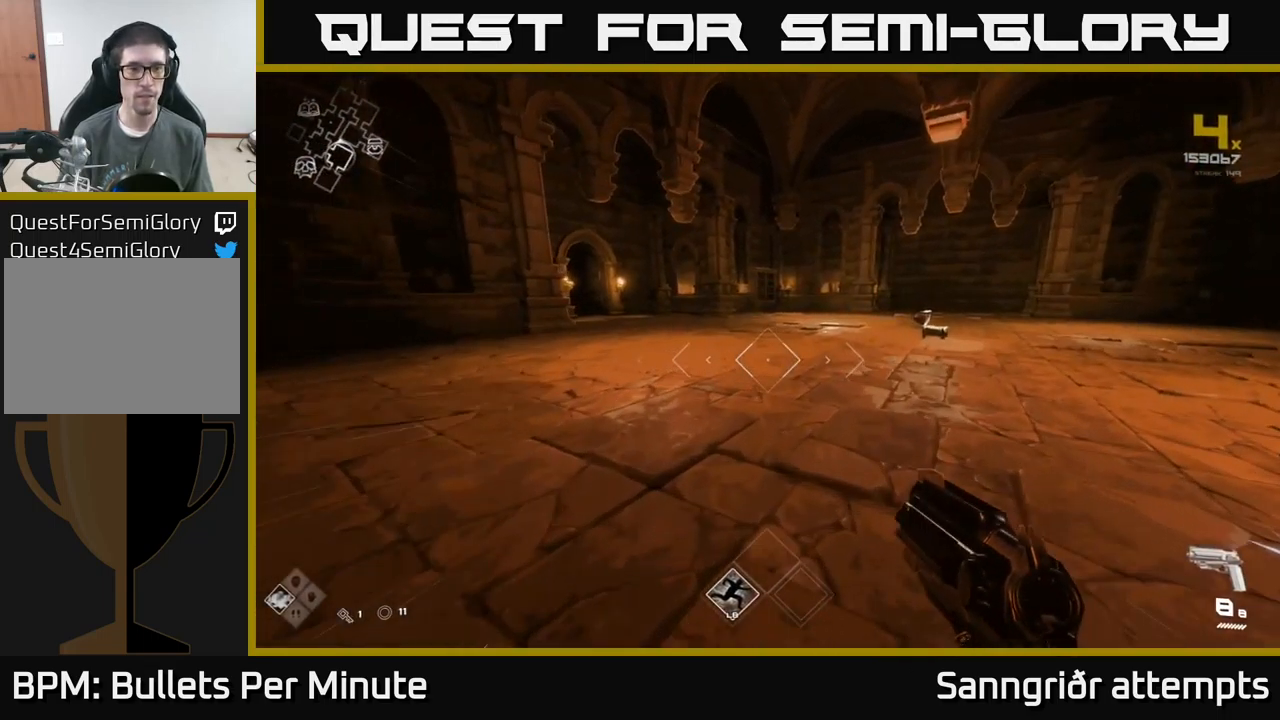
{"buttons": ["L1"], "left_stick": "up", "right_stick": "left", "events": [[300, "right_stick", "left"]]}
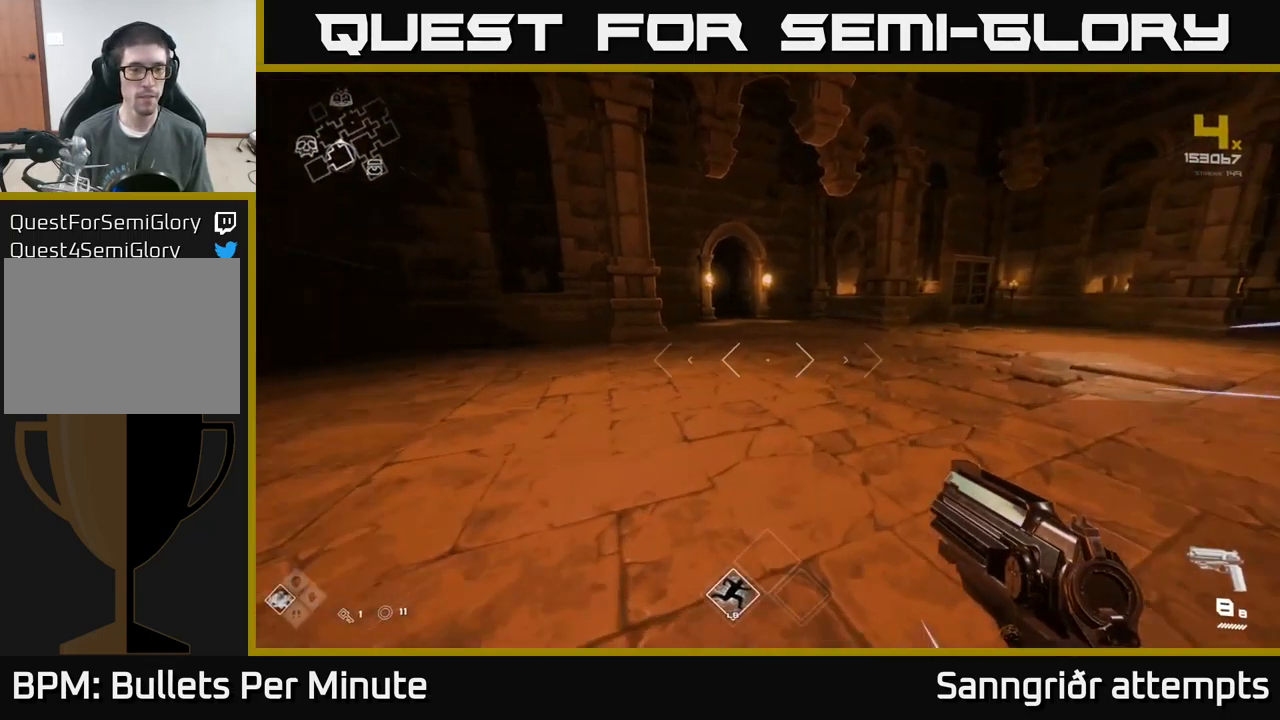
{"buttons": ["L1"], "left_stick": "up", "right_stick": "up-left", "events": [[33, "right_stick", "center"], [450, "right_stick", "up-left"]]}
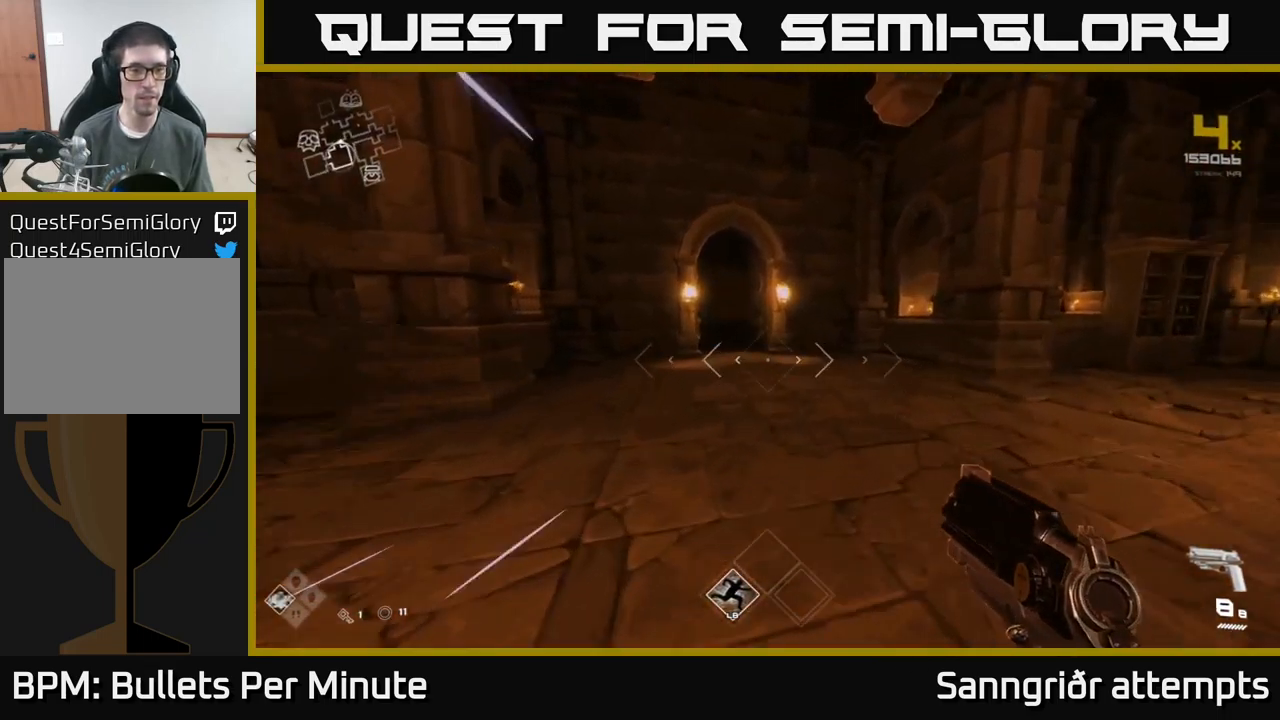
{"buttons": ["L1"], "left_stick": "up", "right_stick": "center", "events": [[33, "right_stick", "center"]]}
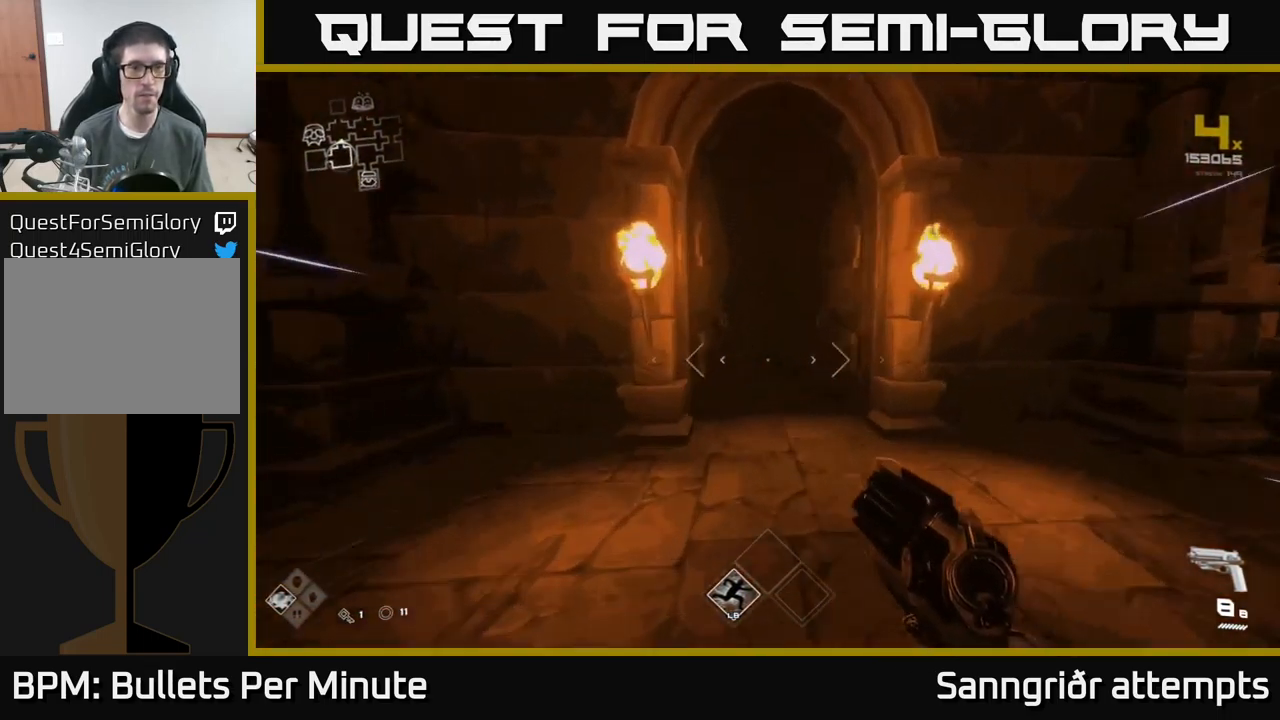
{"buttons": ["L1"], "left_stick": "up", "right_stick": "center", "events": []}